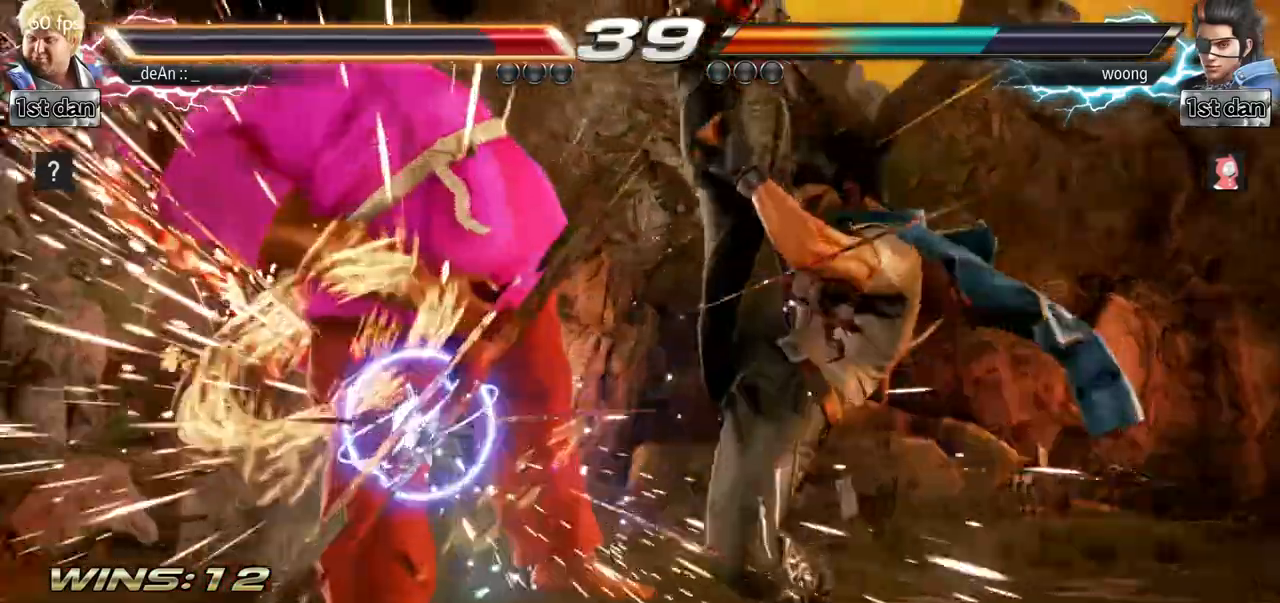
Gameplay with a controller (arcade stick); each line is a JSON object with the inputs held at the frame after it. "events" lists button and stick changes between this image and that frame as [ms after this image, input, new state], when the widget could be followed in between. Not read: L3 R3.
{"buttons": [], "left_stick": "left", "events": []}
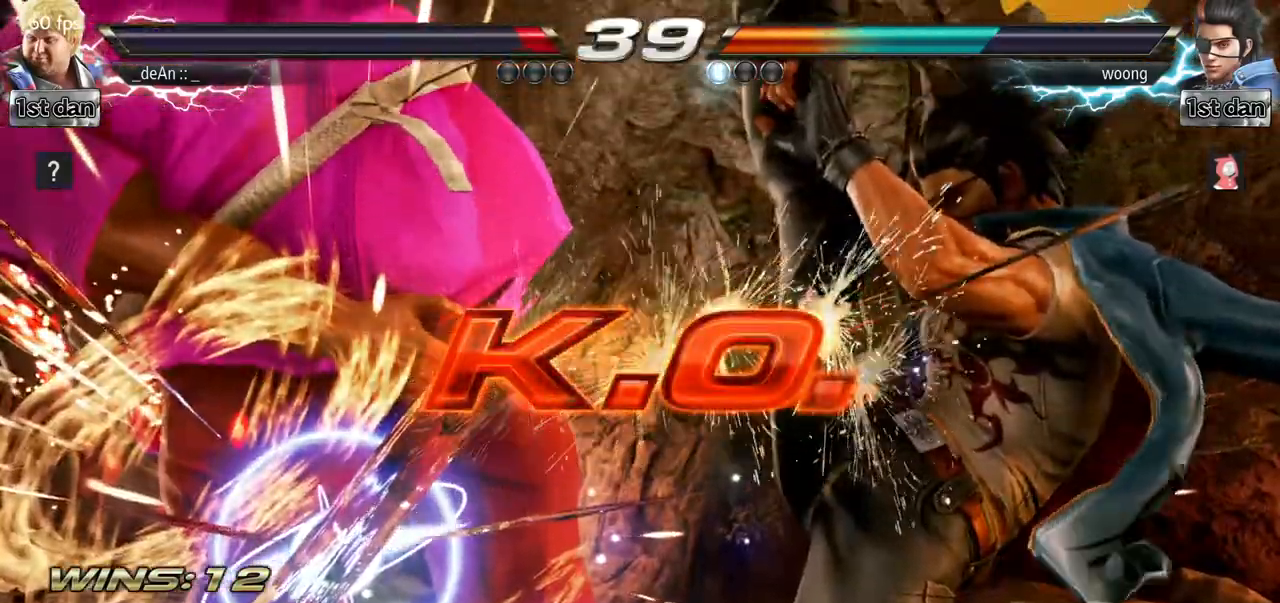
{"buttons": [], "left_stick": "center", "events": [[33, "left_stick", "center"]]}
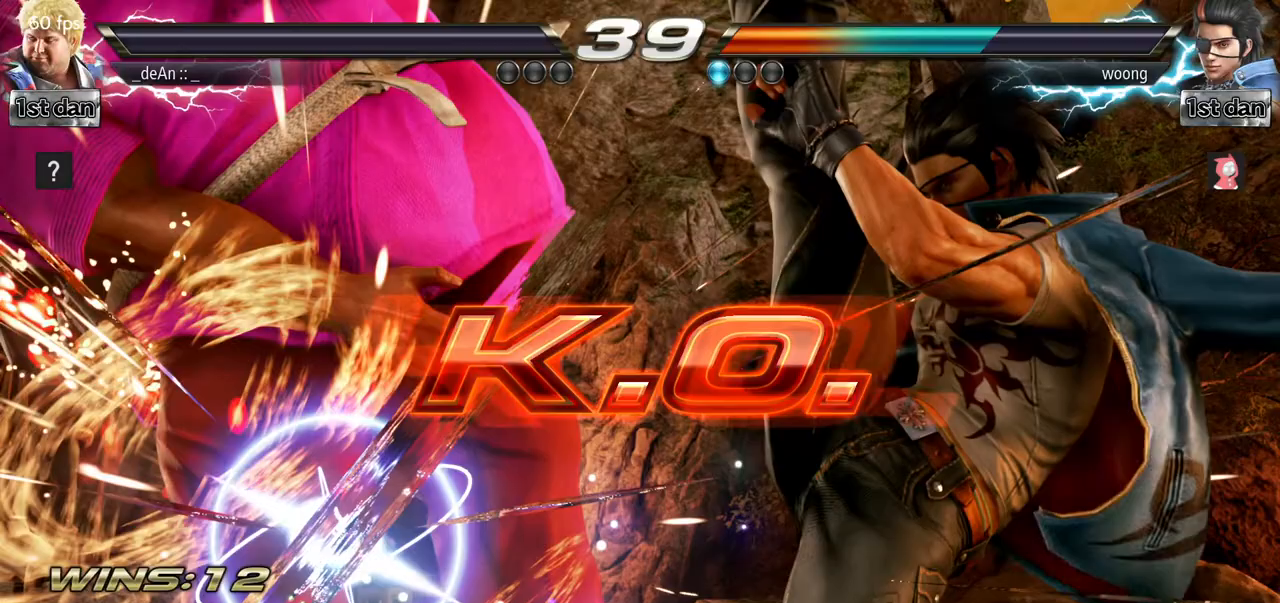
{"buttons": [], "left_stick": "center", "events": []}
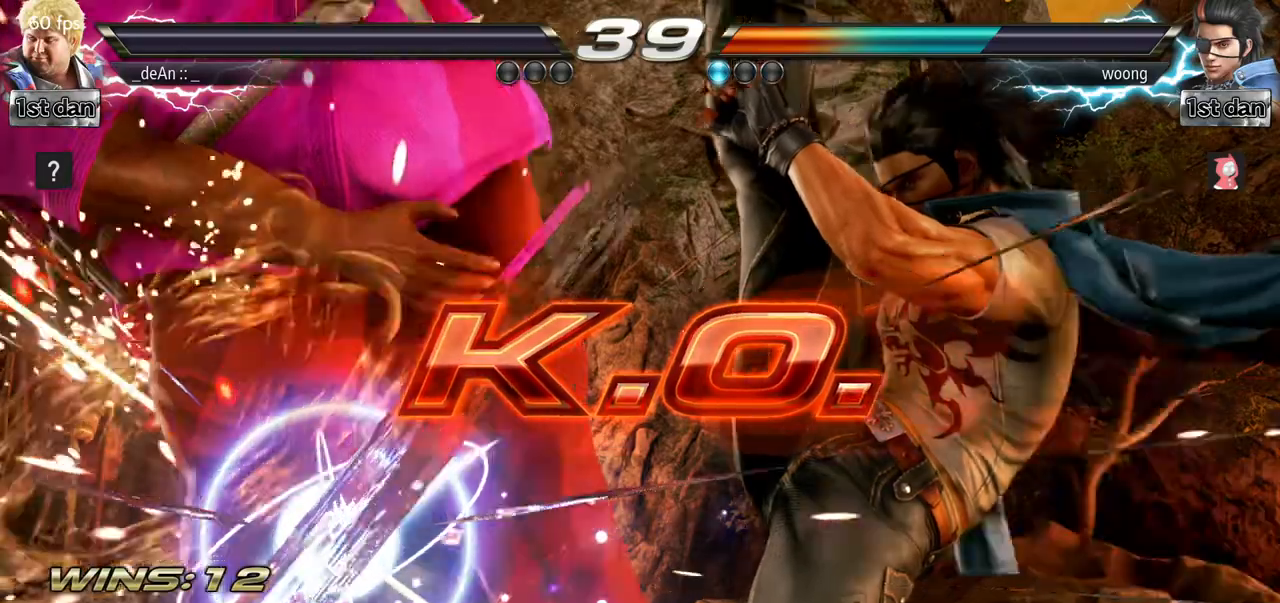
{"buttons": [], "left_stick": "center", "events": []}
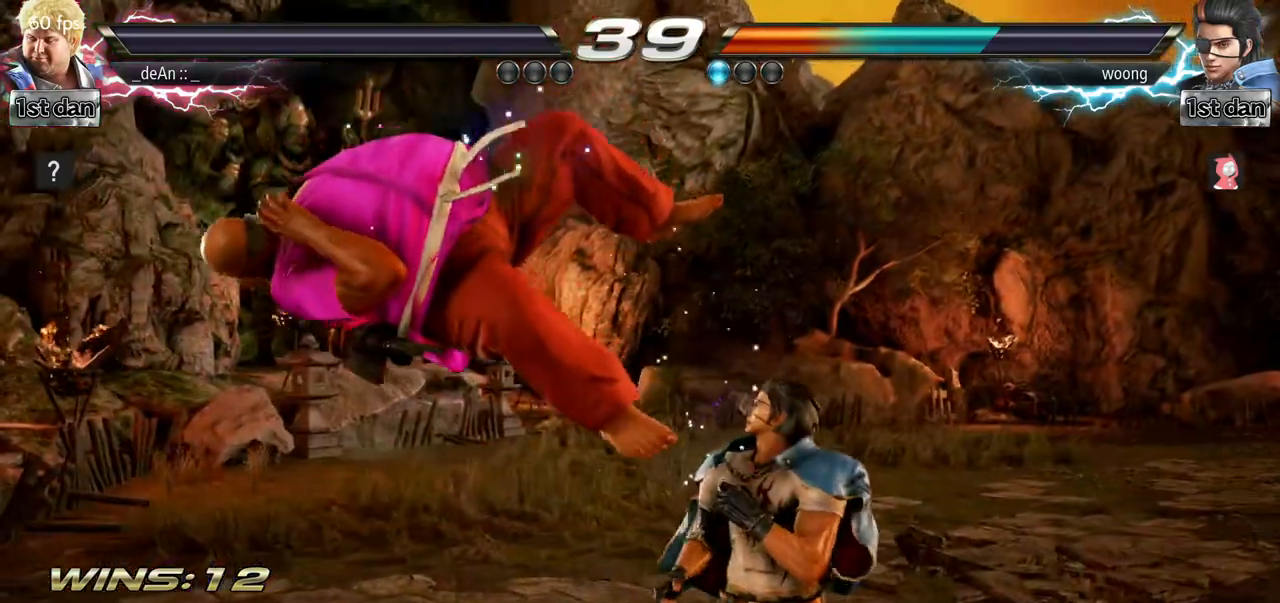
{"buttons": ["SQUARE"], "left_stick": "center", "events": [[451, "SQUARE", "down"]]}
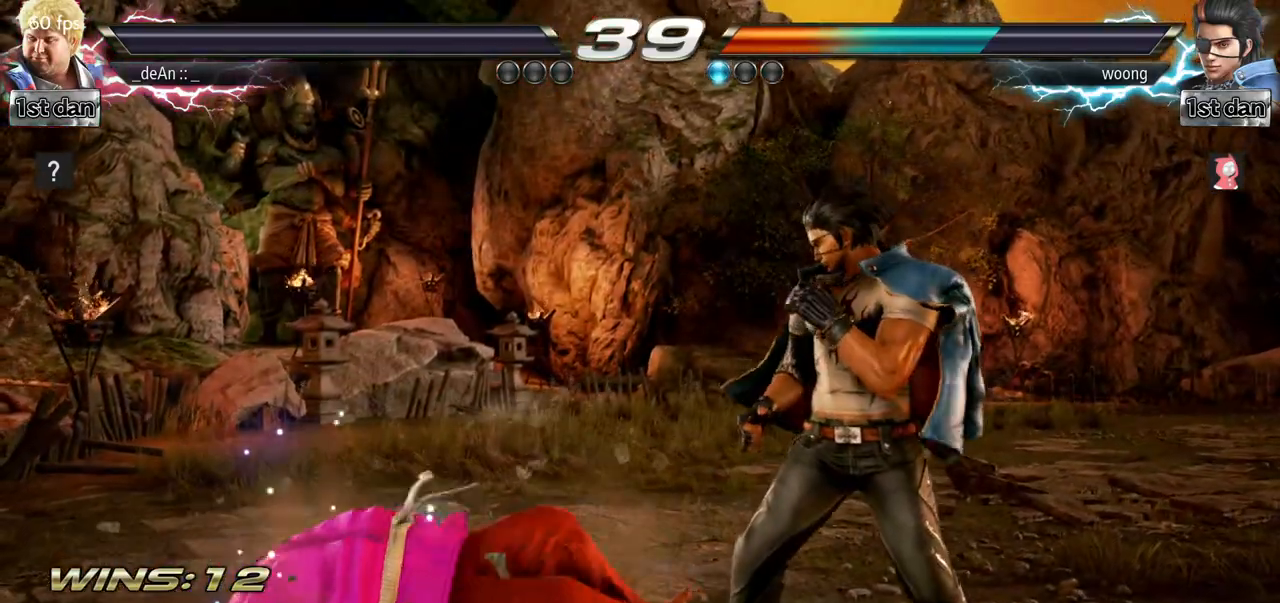
{"buttons": ["TRIANGLE"], "left_stick": "center", "events": [[66, "TRIANGLE", "down"], [133, "SQUARE", "up"], [217, "SQUARE", "down"], [233, "TRIANGLE", "up"], [367, "TRIANGLE", "down"], [383, "SQUARE", "up"]]}
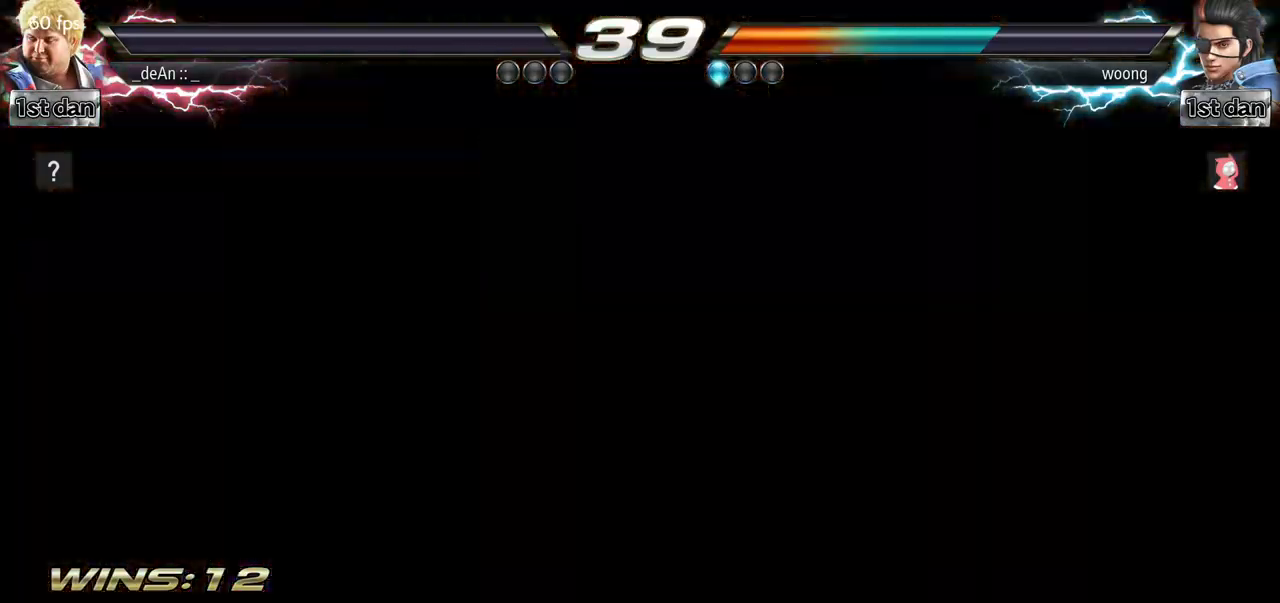
{"buttons": [], "left_stick": "center", "events": [[34, "TRIANGLE", "up"], [267, "left_stick", "down"], [451, "left_stick", "right"], [501, "left_stick", "center"]]}
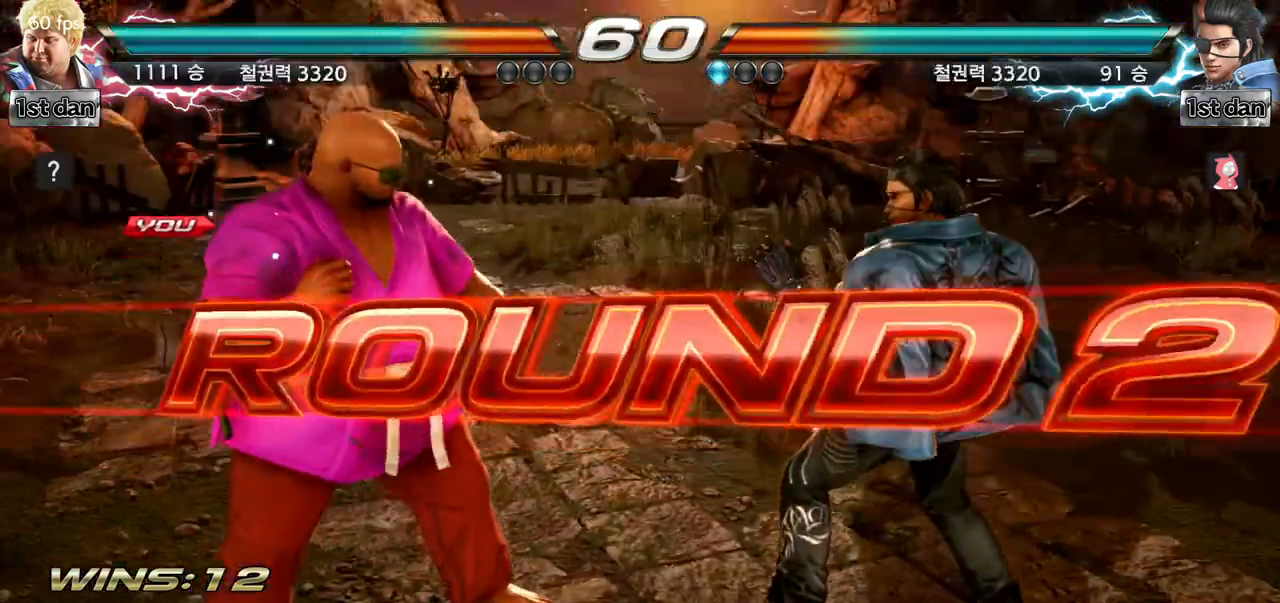
{"buttons": [], "left_stick": "center", "events": [[116, "left_stick", "down"], [300, "left_stick", "center"]]}
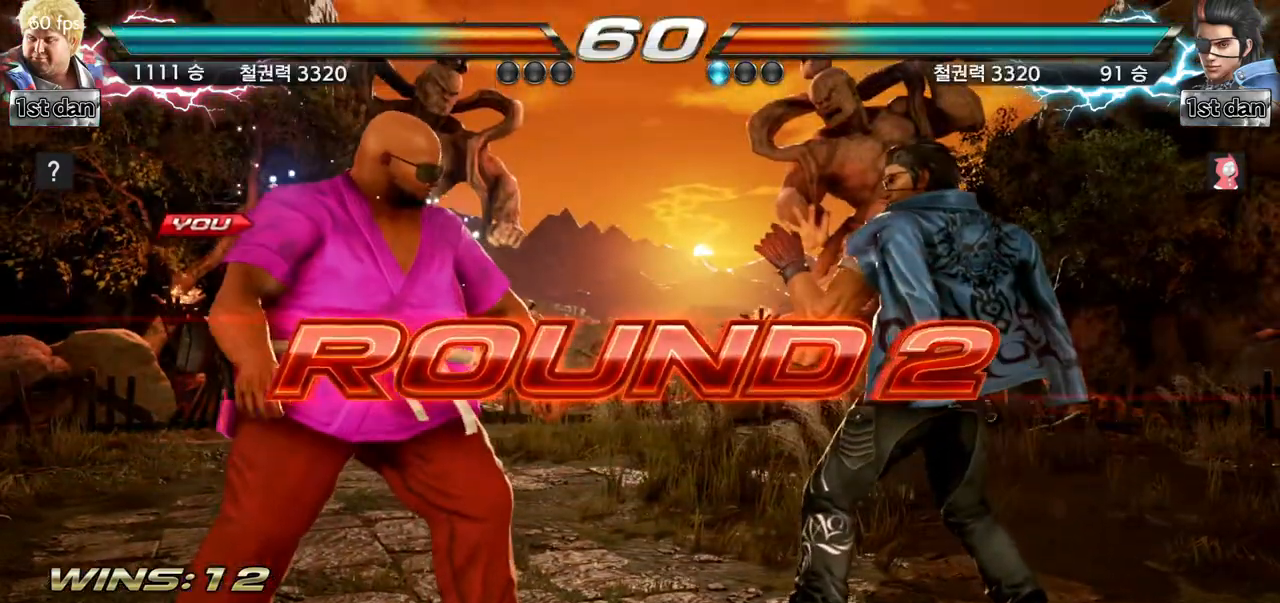
{"buttons": [], "left_stick": "center", "events": [[117, "left_stick", "right"], [200, "left_stick", "center"], [317, "left_stick", "right"], [434, "left_stick", "center"]]}
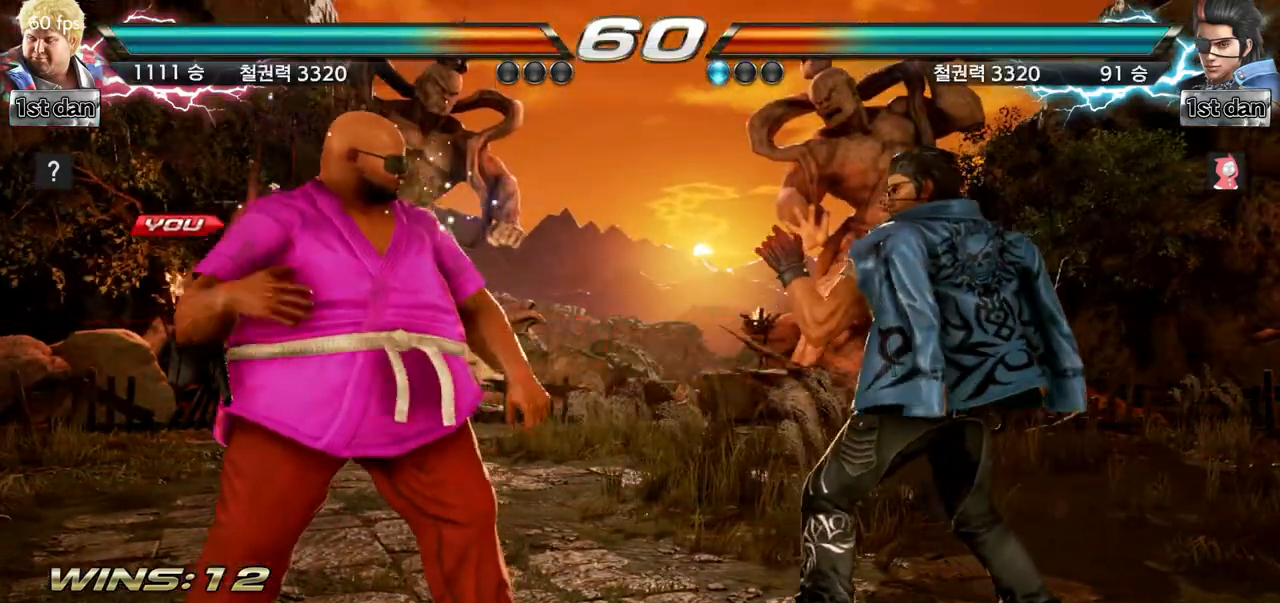
{"buttons": [], "left_stick": "center", "events": [[50, "left_stick", "right"], [133, "left_stick", "center"]]}
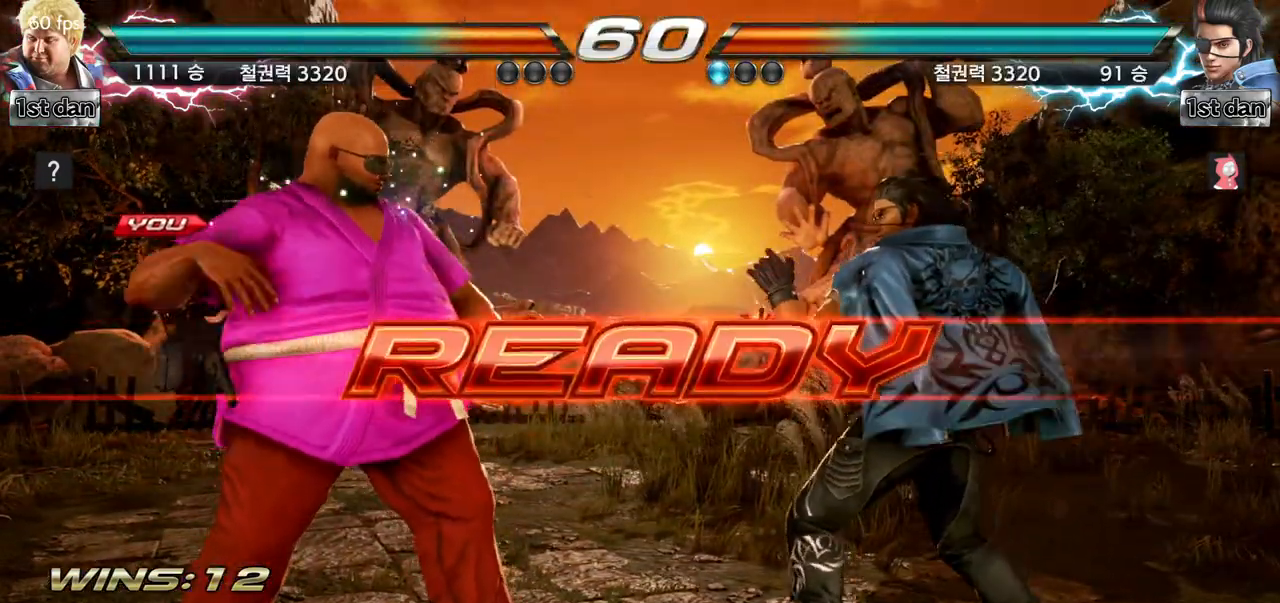
{"buttons": [], "left_stick": "center", "events": []}
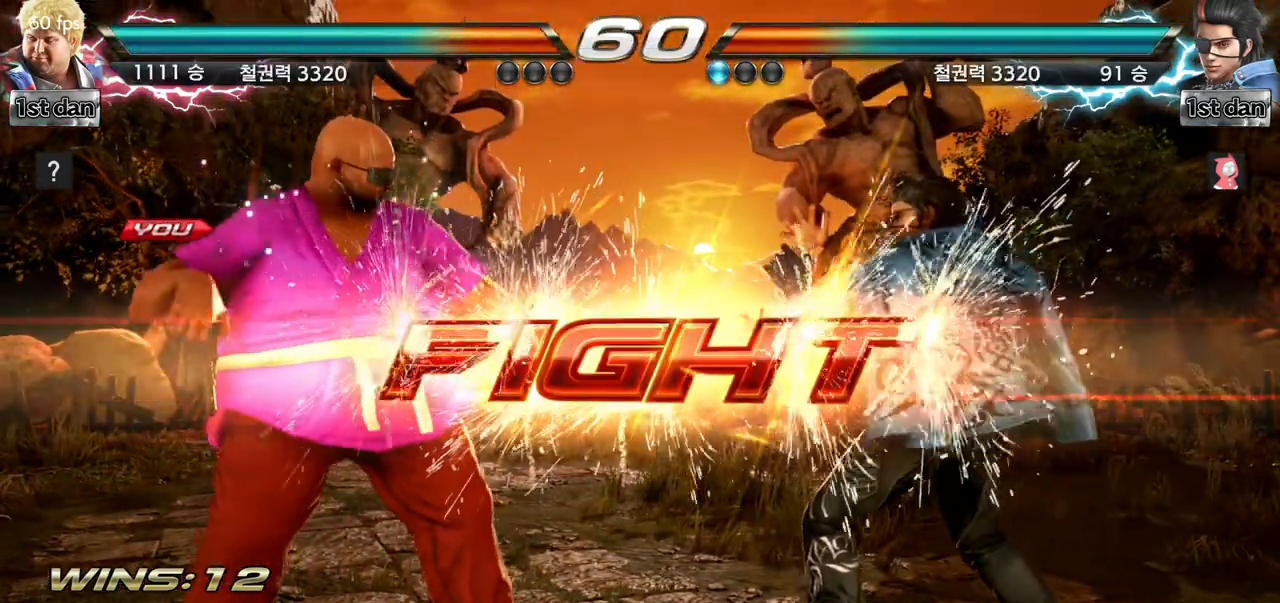
{"buttons": [], "left_stick": "center", "events": [[317, "TRIANGLE", "down"], [483, "TRIANGLE", "up"]]}